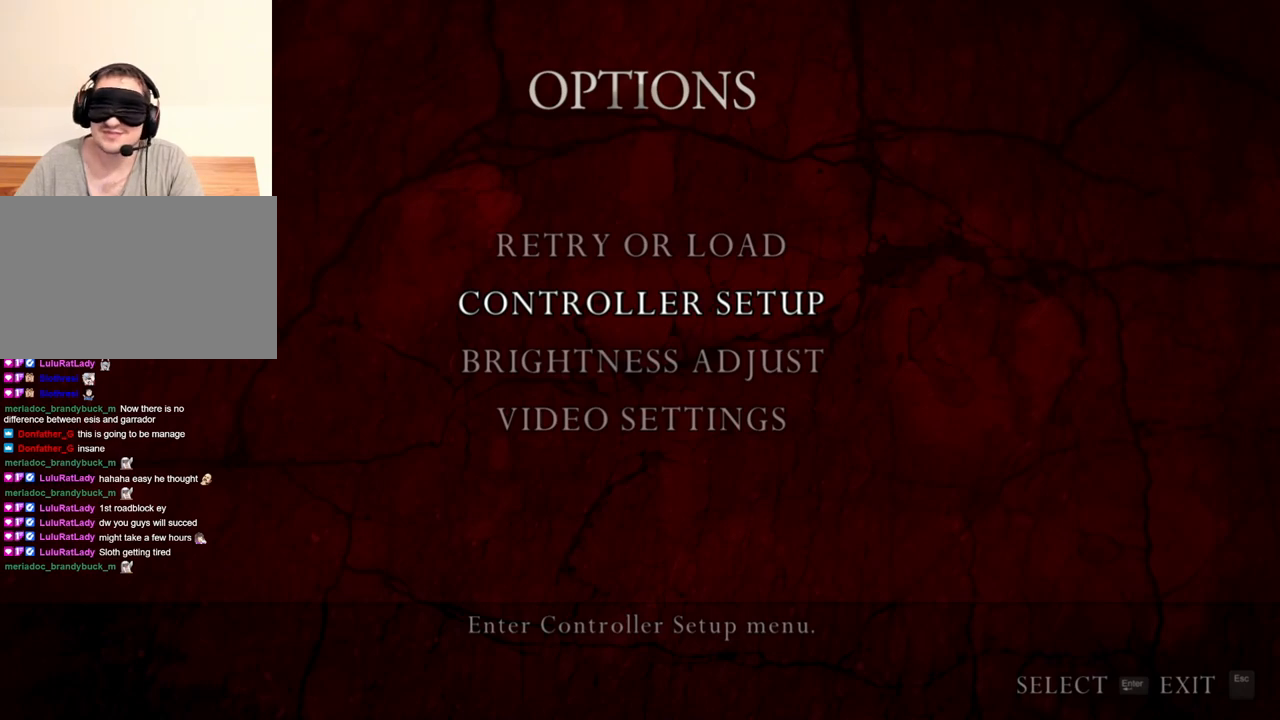
Gameplay with keyboard and mouse; each line is a JSON object with the keys and mouse buttons held at the frame after it. "events" lists presses ("down") and releases ("up") of "1", "2", "3", "4", "5", "a", "alt", "b", "c", "ctrl", "d", "e", "f", "g", "q", "r", "s", "shift", "space", "t", "tab", "tilde", "v", "w", "x", "z", "mouse_left", "mouse_wheel", "mouse_right", "mouse_mb4" and "mouse_mb5" between this image and that frame as [ms after this image, input, new state], when the widget could be followed in between. "mouse_left", "mouse_wheel", "mouse_right", "mouse_mb4", "mouse_mb5" = the "left", "wheel", "right", "mb4", "mb5" buttons of the "mouse" list. No other keys are recorded. "wheel" means that the mouse wheel is clicked or scrolled. Mouse movement is not recorded.
{"keys": [], "mouse": ["right"], "events": []}
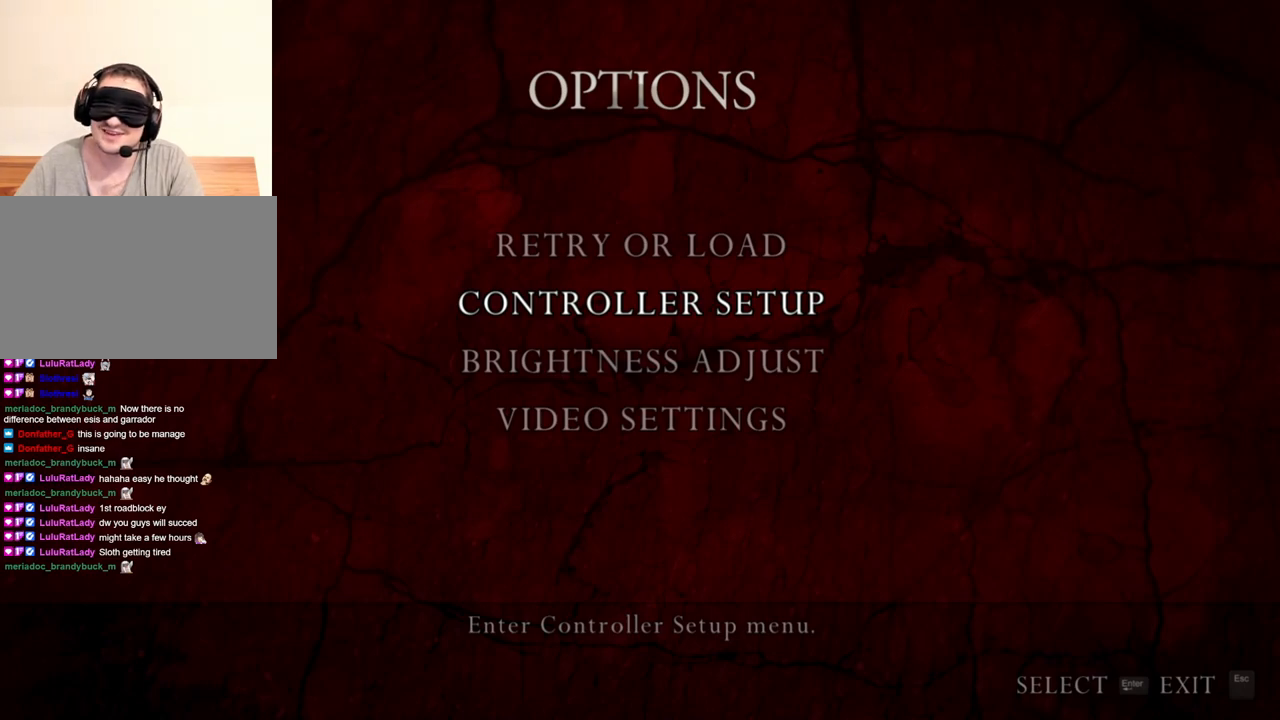
{"keys": [], "mouse": ["right"], "events": []}
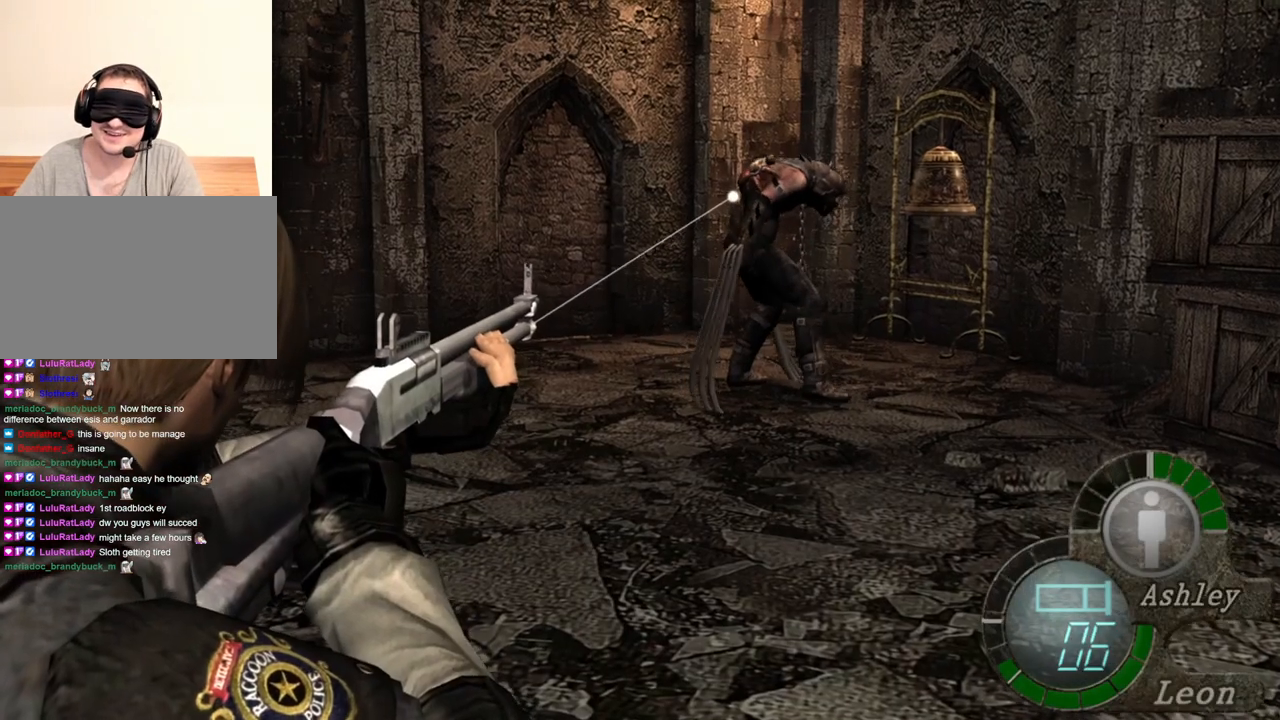
{"keys": [], "mouse": ["right"], "events": []}
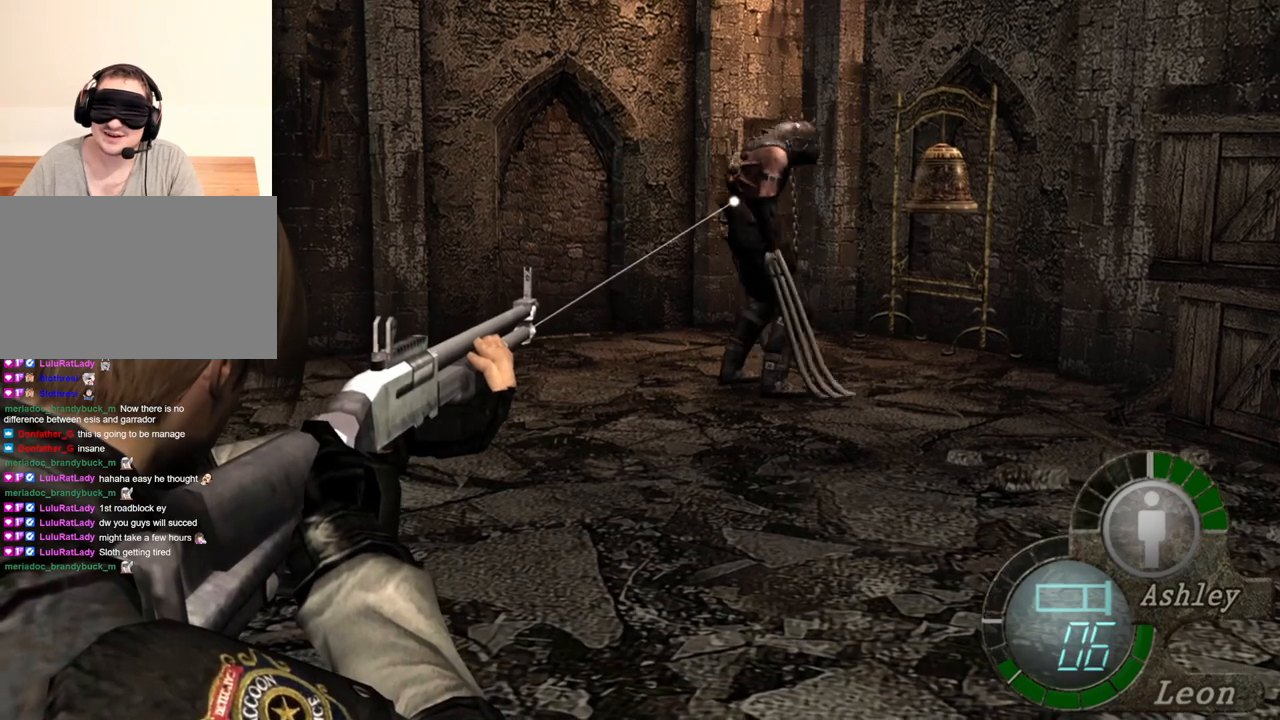
{"keys": [], "mouse": ["right"], "events": []}
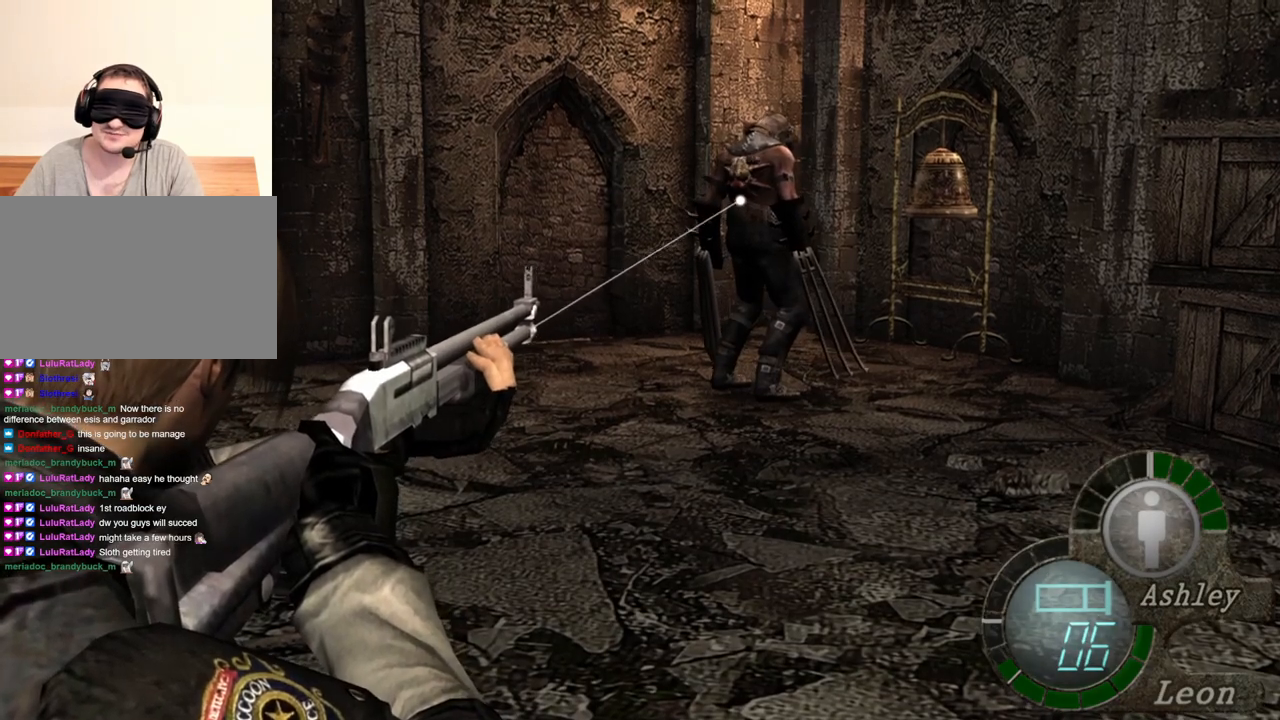
{"keys": [], "mouse": ["right"], "events": []}
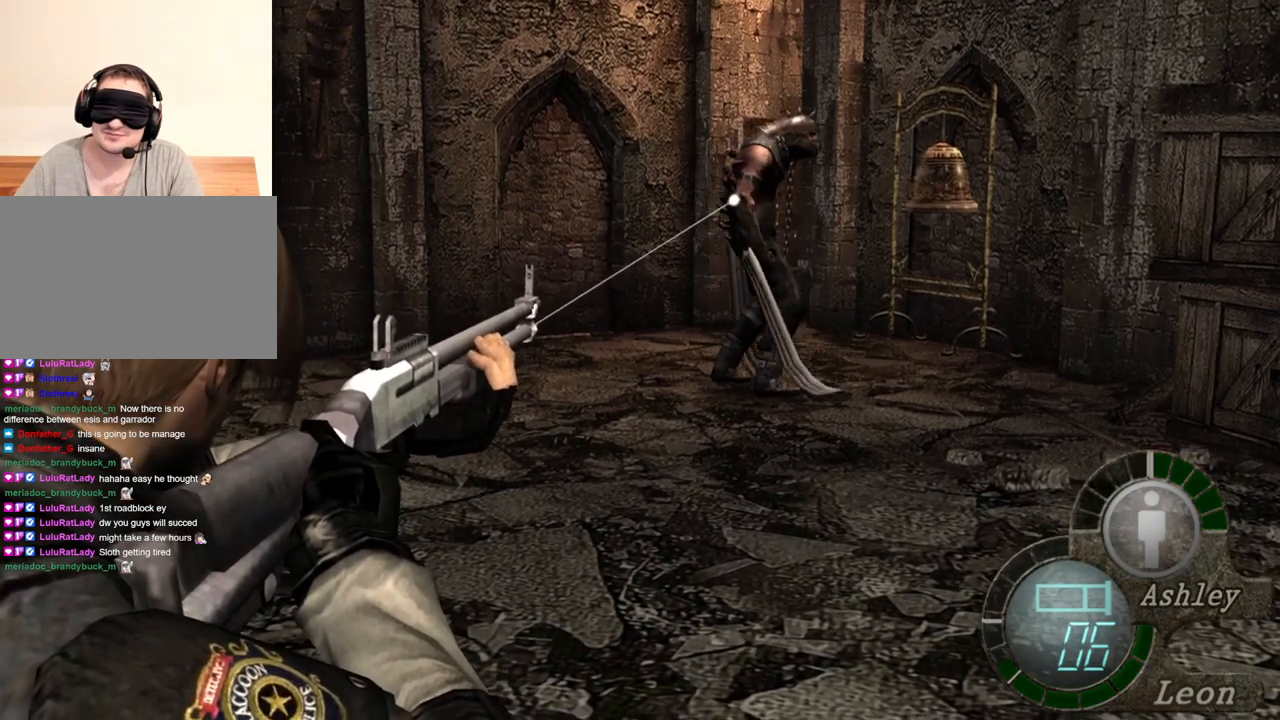
{"keys": [], "mouse": ["right"], "events": []}
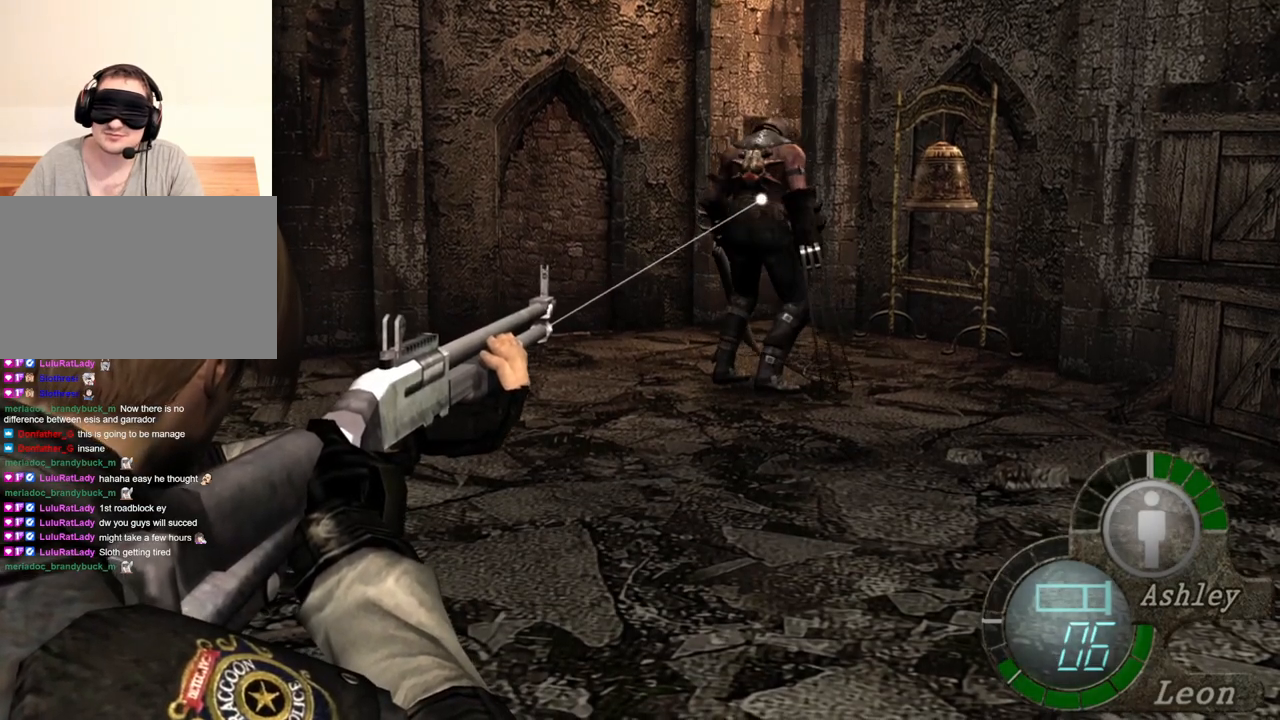
{"keys": [], "mouse": ["right"], "events": []}
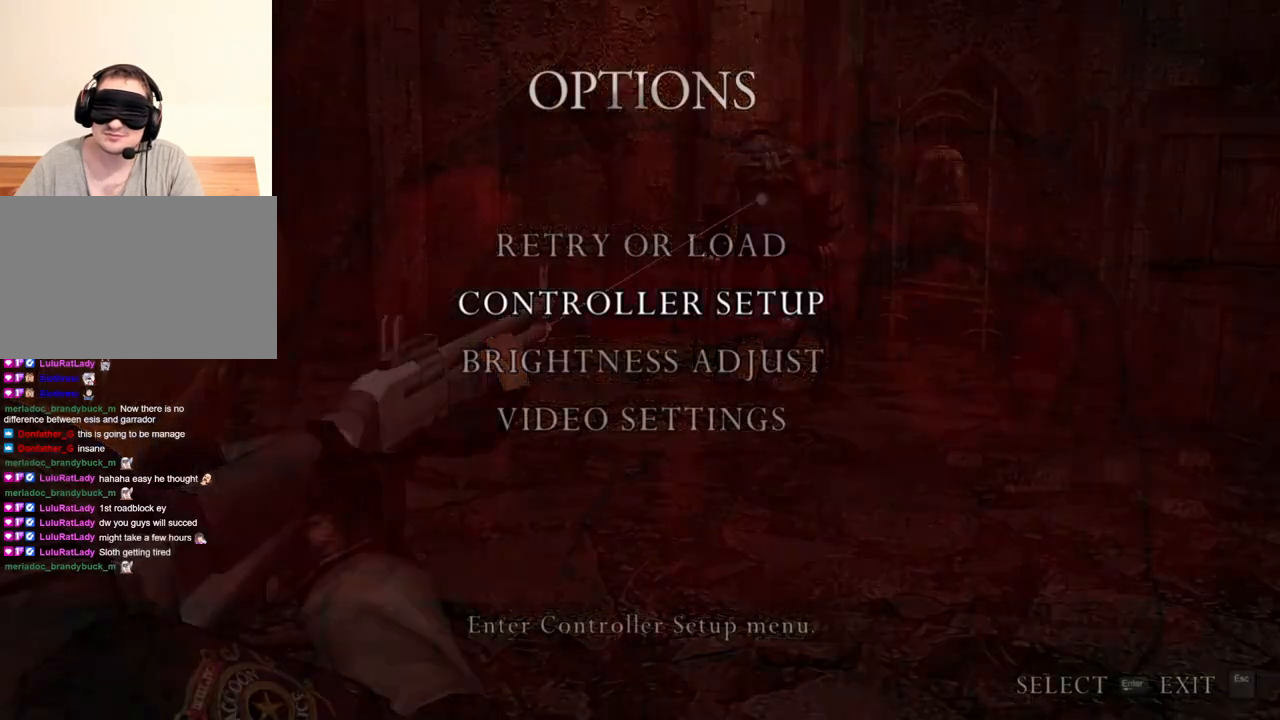
{"keys": [], "mouse": ["right"], "events": []}
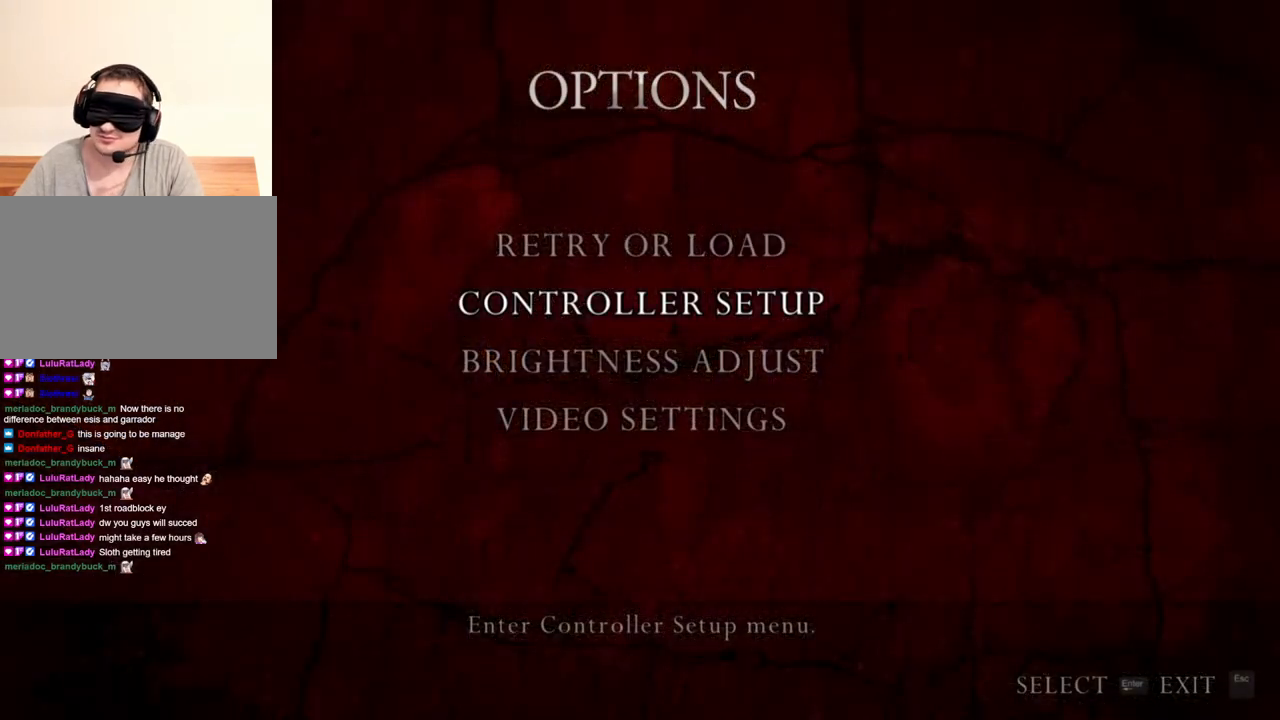
{"keys": [], "mouse": ["right"], "events": []}
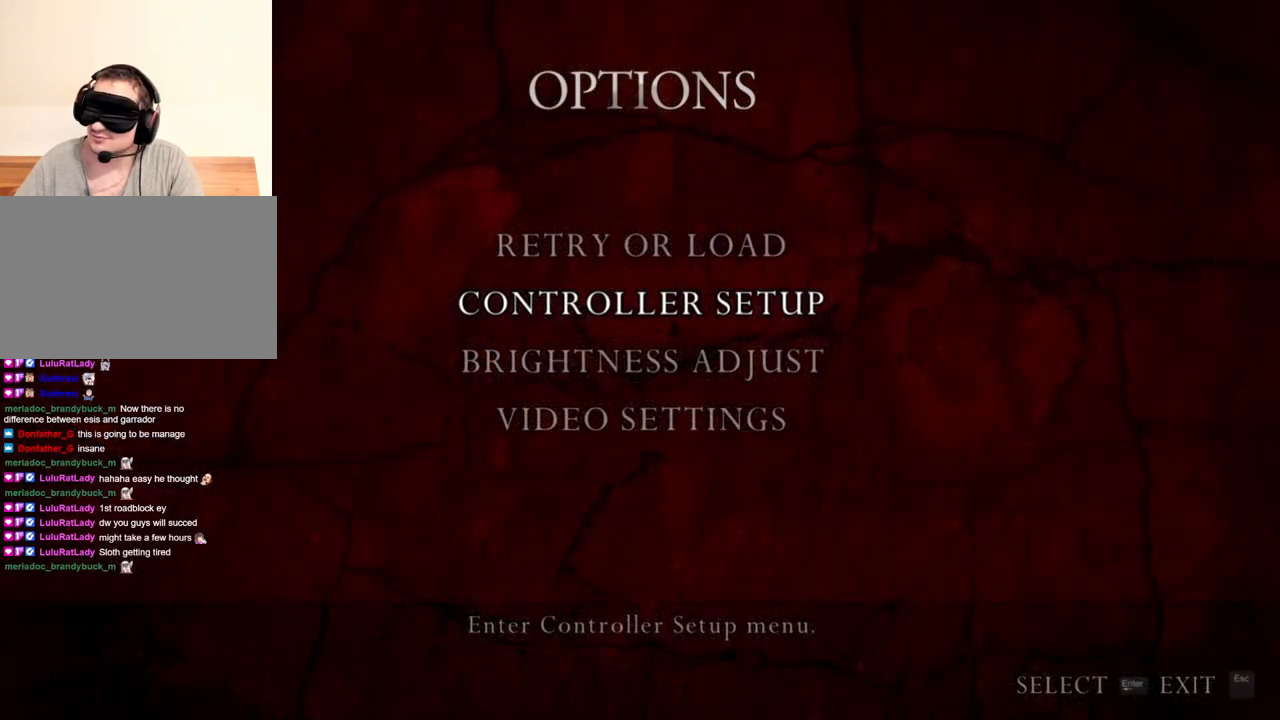
{"keys": [], "mouse": ["right"], "events": []}
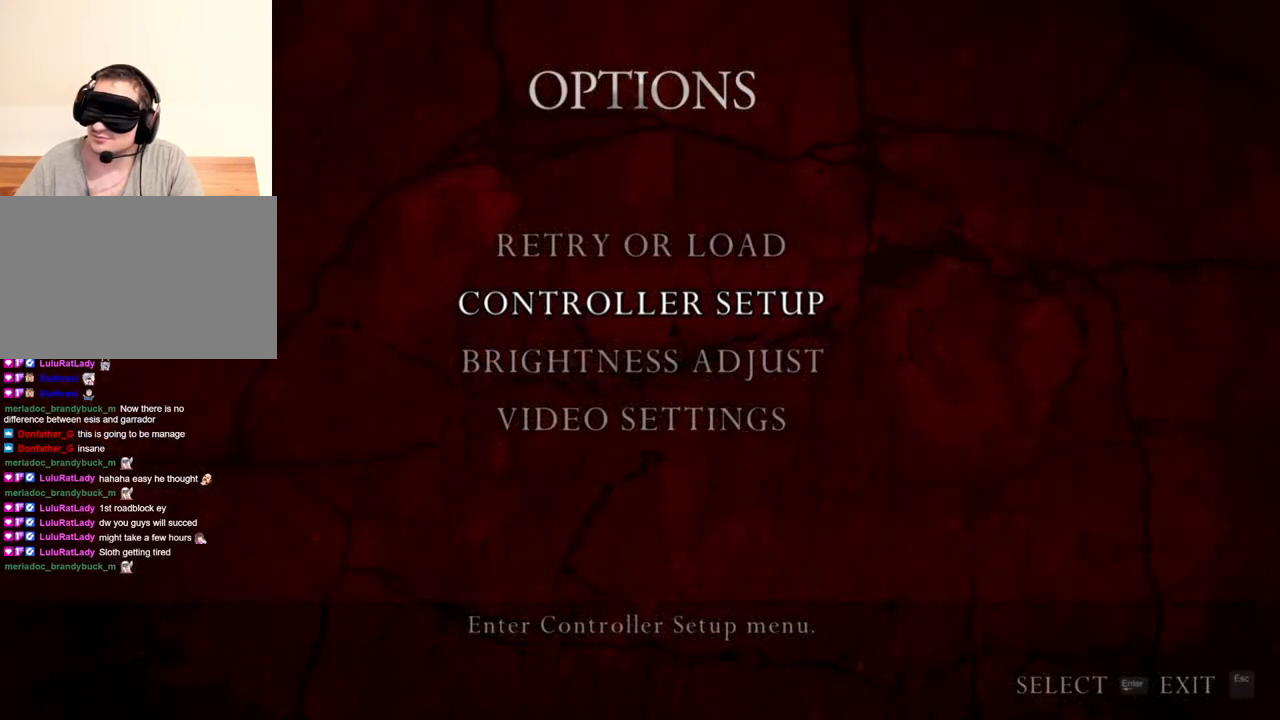
{"keys": [], "mouse": ["right"], "events": []}
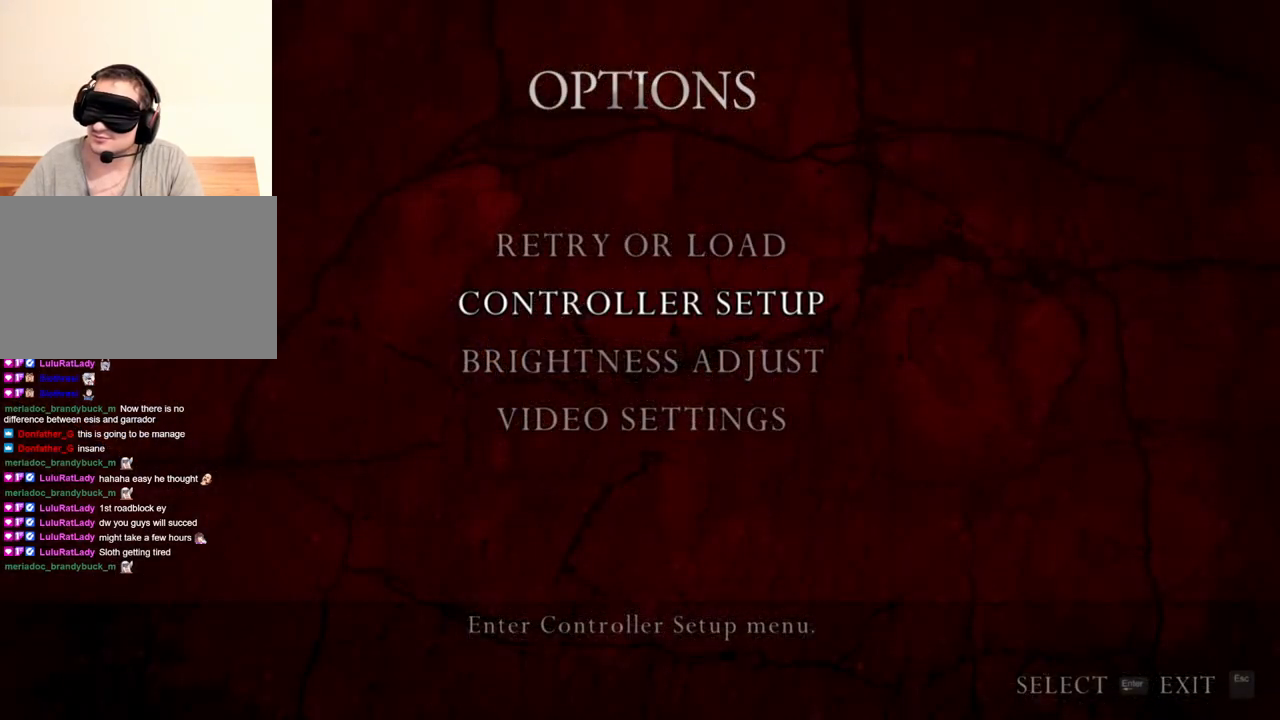
{"keys": [], "mouse": ["right"], "events": []}
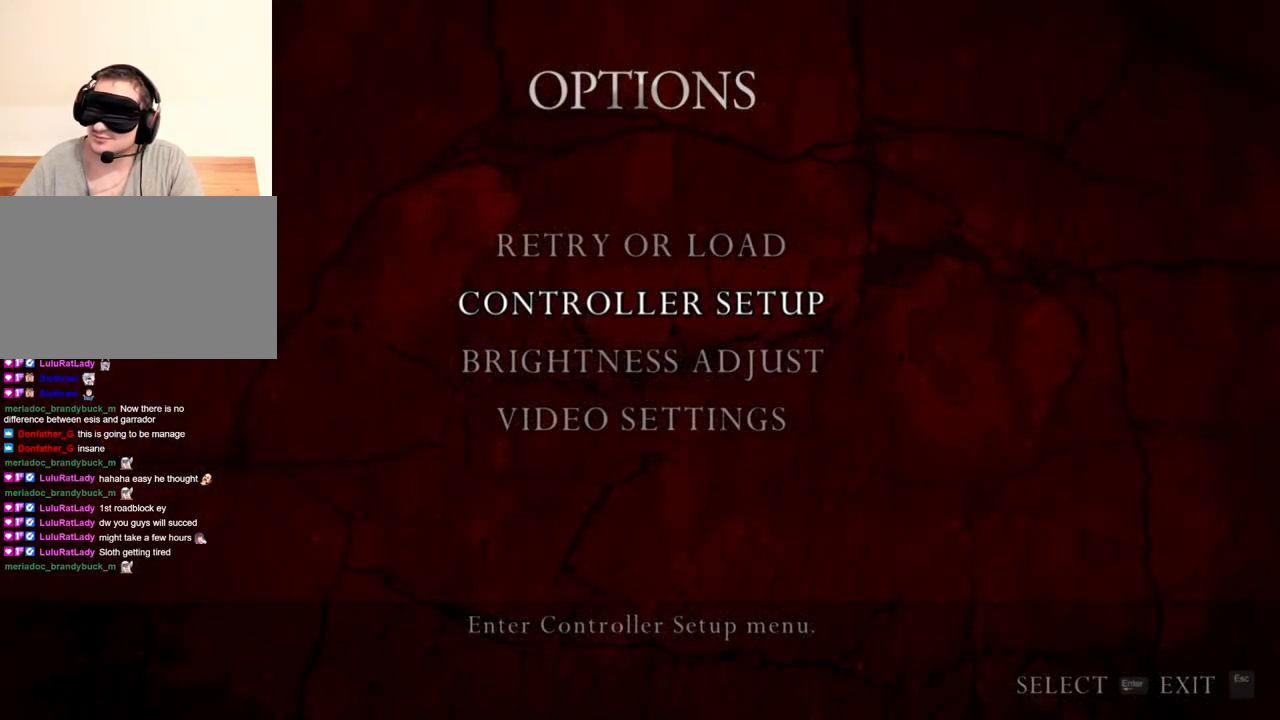
{"keys": [], "mouse": ["right"], "events": []}
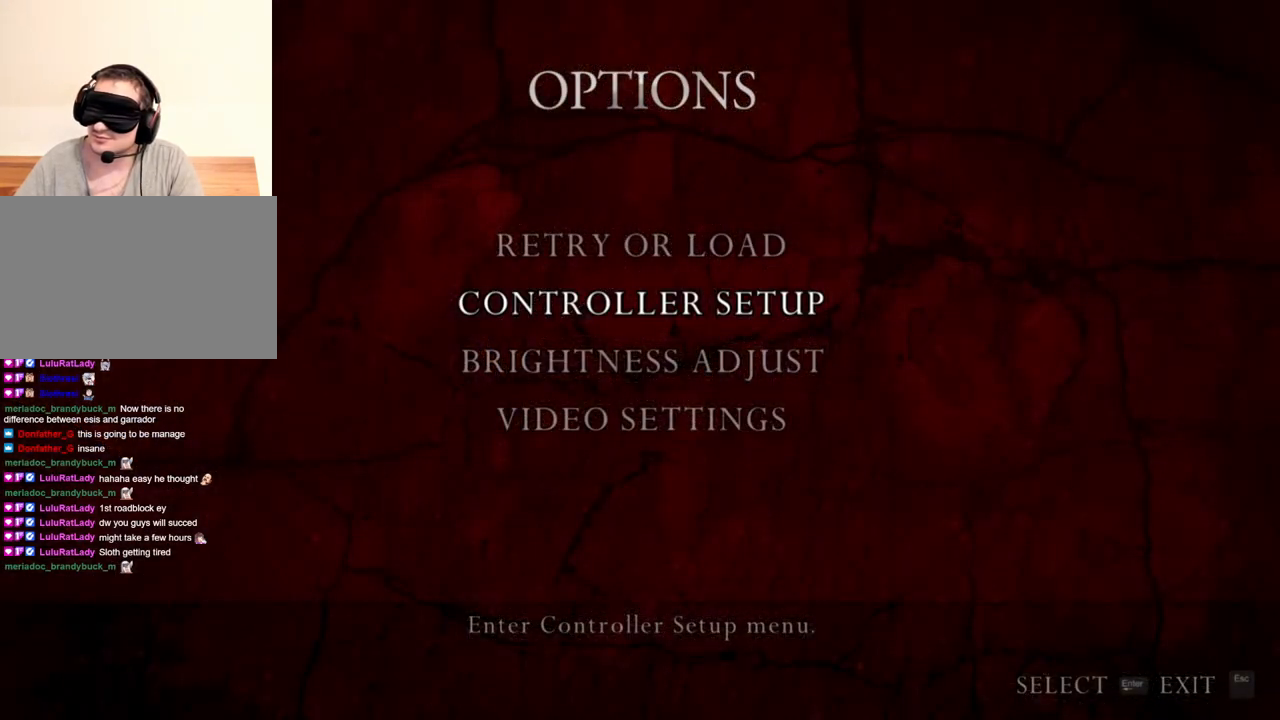
{"keys": [], "mouse": ["right"], "events": []}
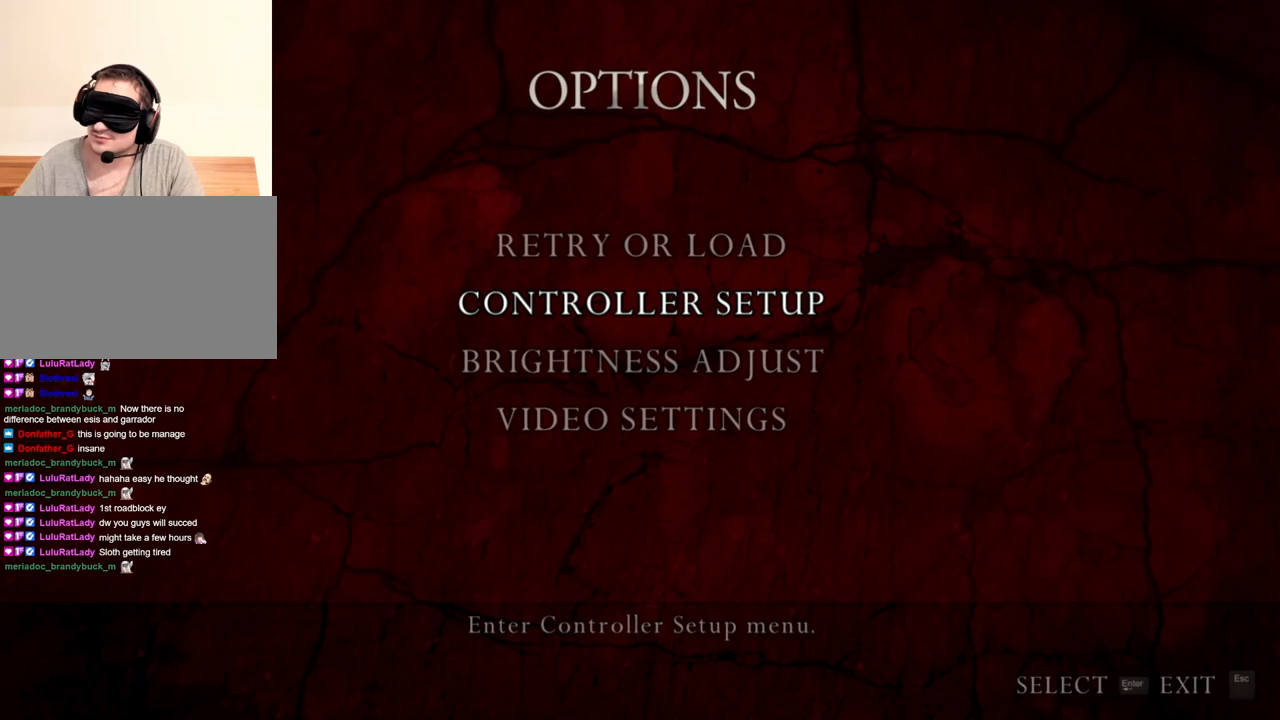
{"keys": [], "mouse": ["right"], "events": []}
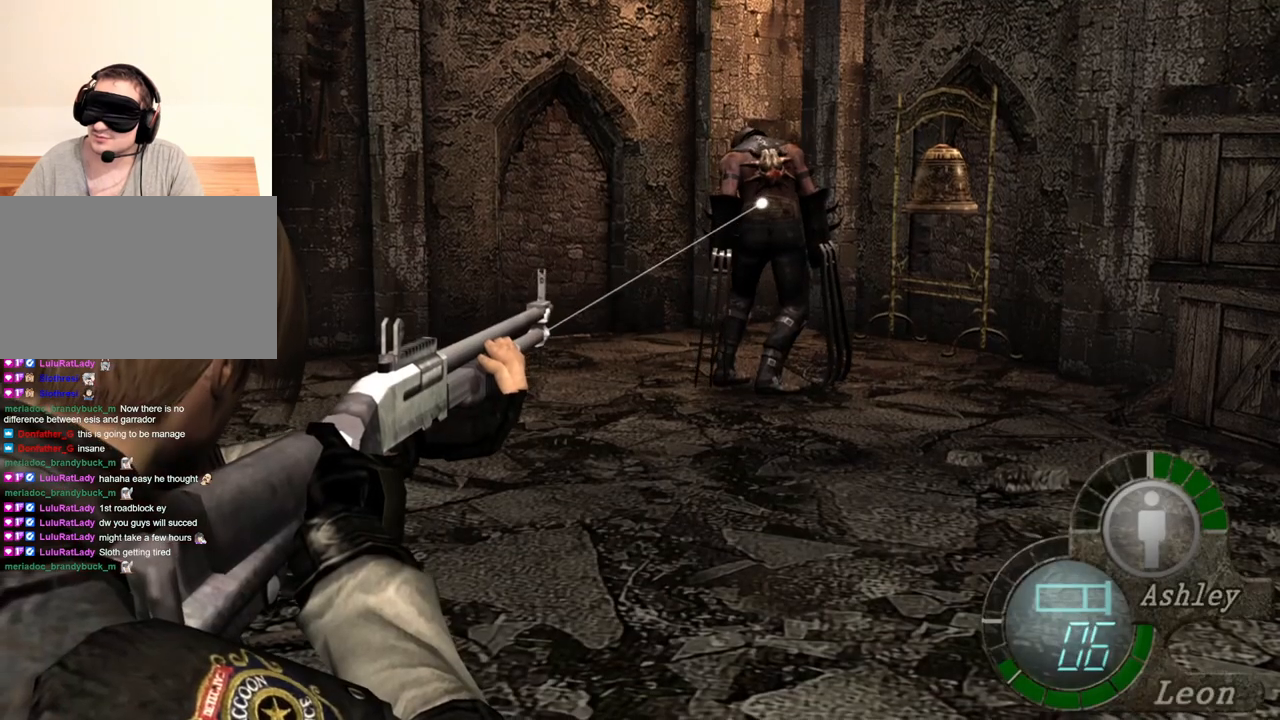
{"keys": [], "mouse": ["right"], "events": [[250, "mouse_left", "down"], [417, "mouse_left", "up"]]}
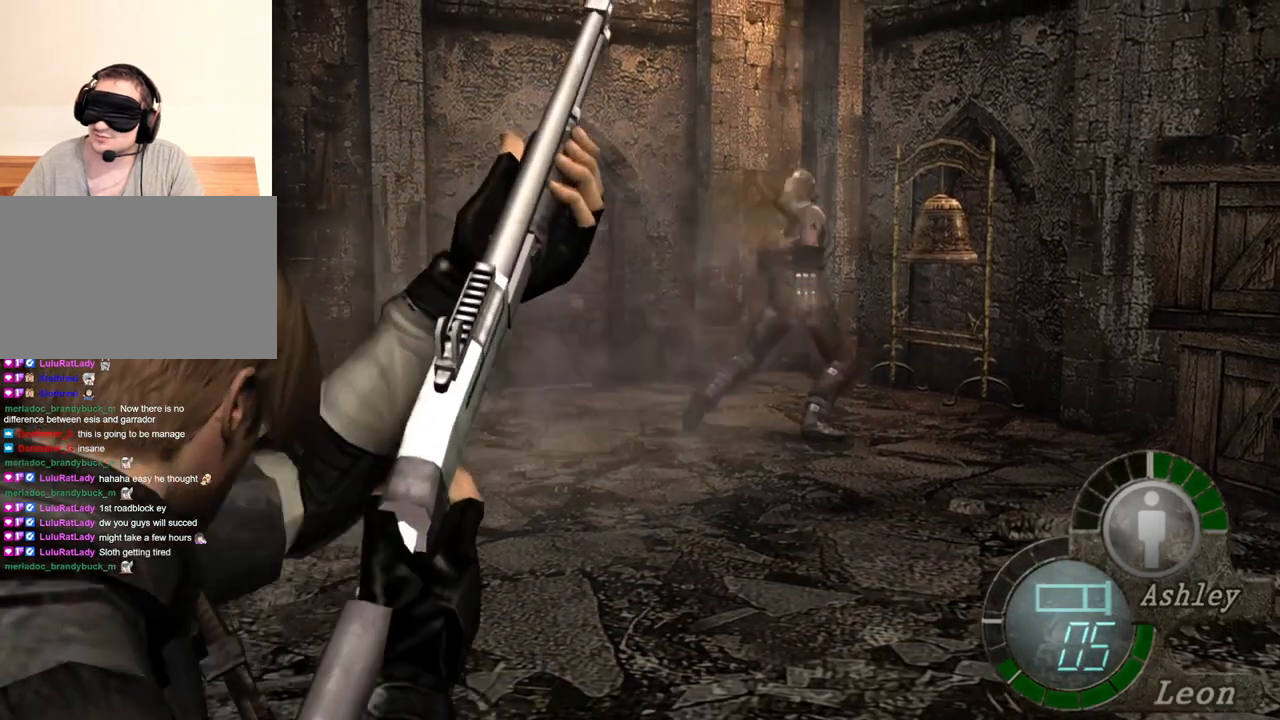
{"keys": [], "mouse": ["right"], "events": []}
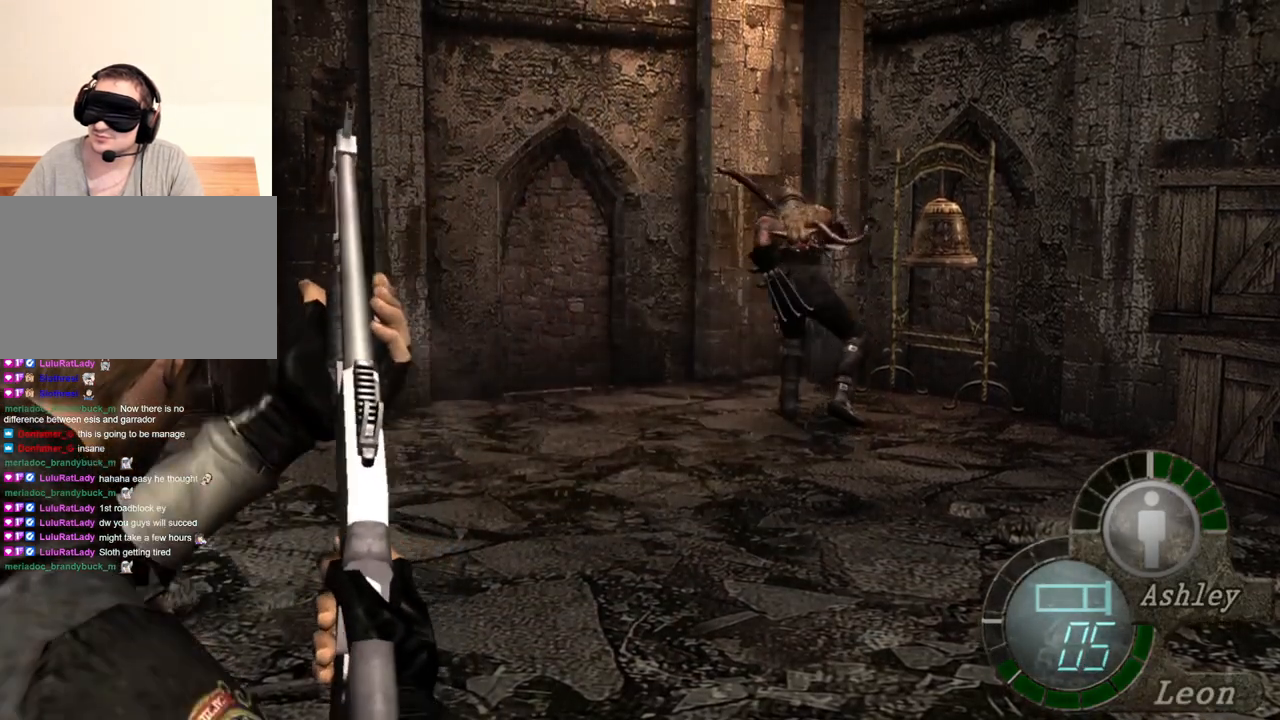
{"keys": [], "mouse": ["right"], "events": []}
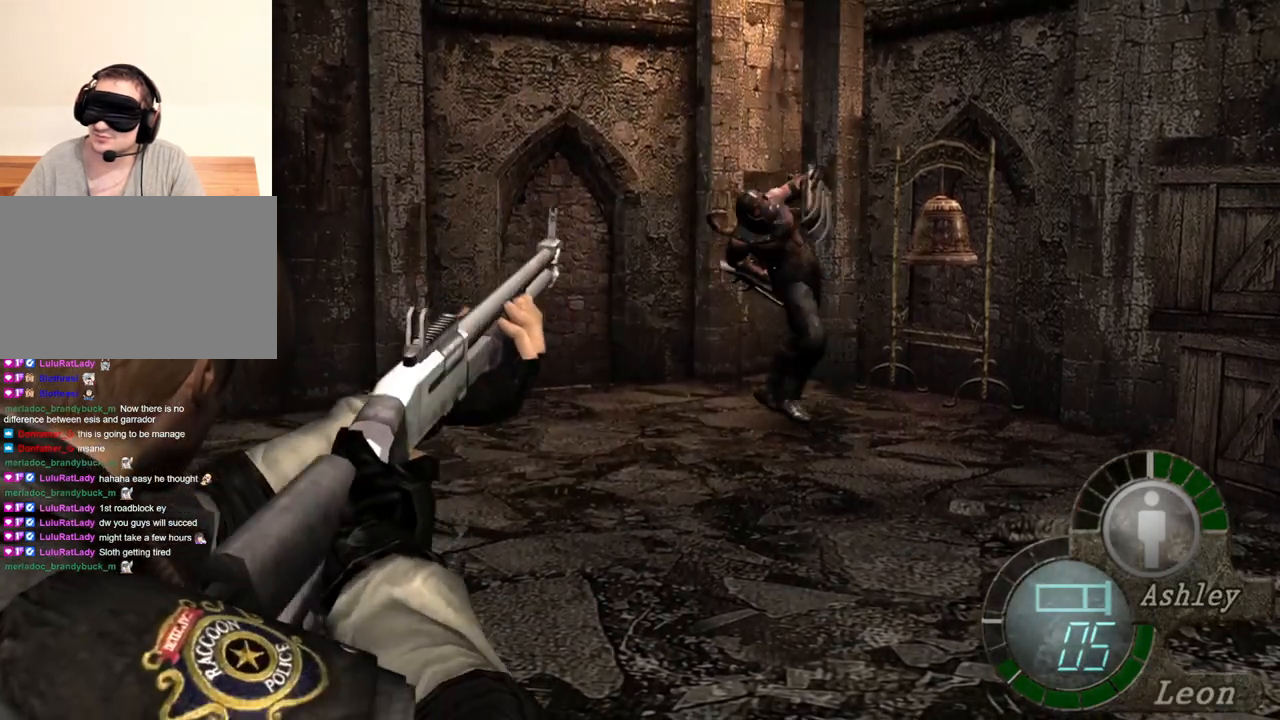
{"keys": [], "mouse": [], "events": [[117, "mouse_right", "up"], [350, "tab", "down"], [450, "tab", "up"]]}
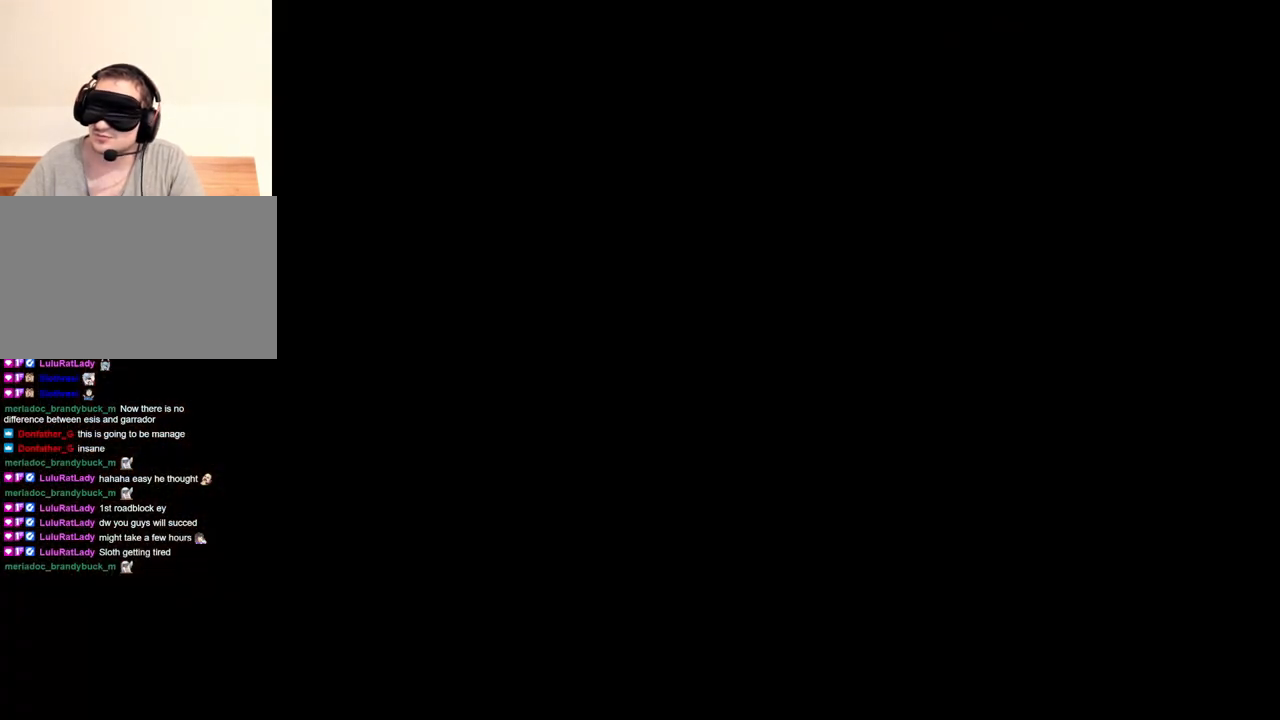
{"keys": ["d"], "mouse": [], "events": [[350, "d", "down"]]}
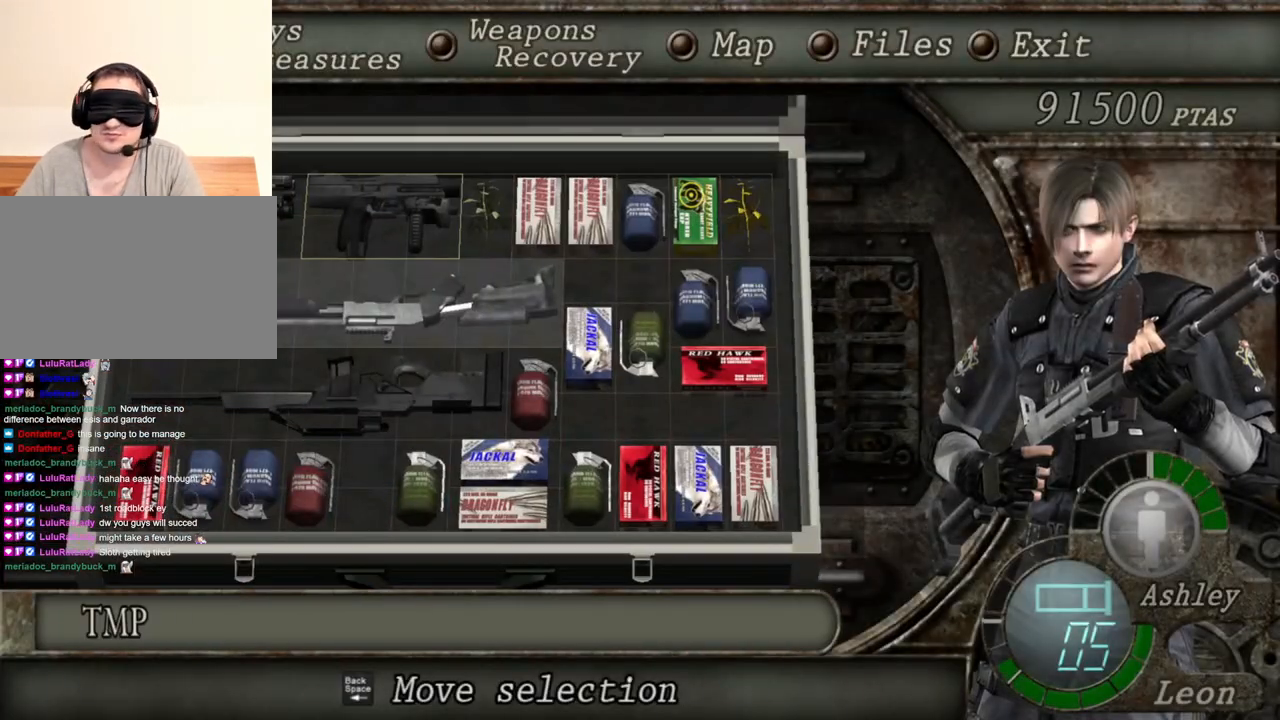
{"keys": [], "mouse": [], "events": [[50, "d", "up"], [383, "e", "down"], [483, "e", "up"]]}
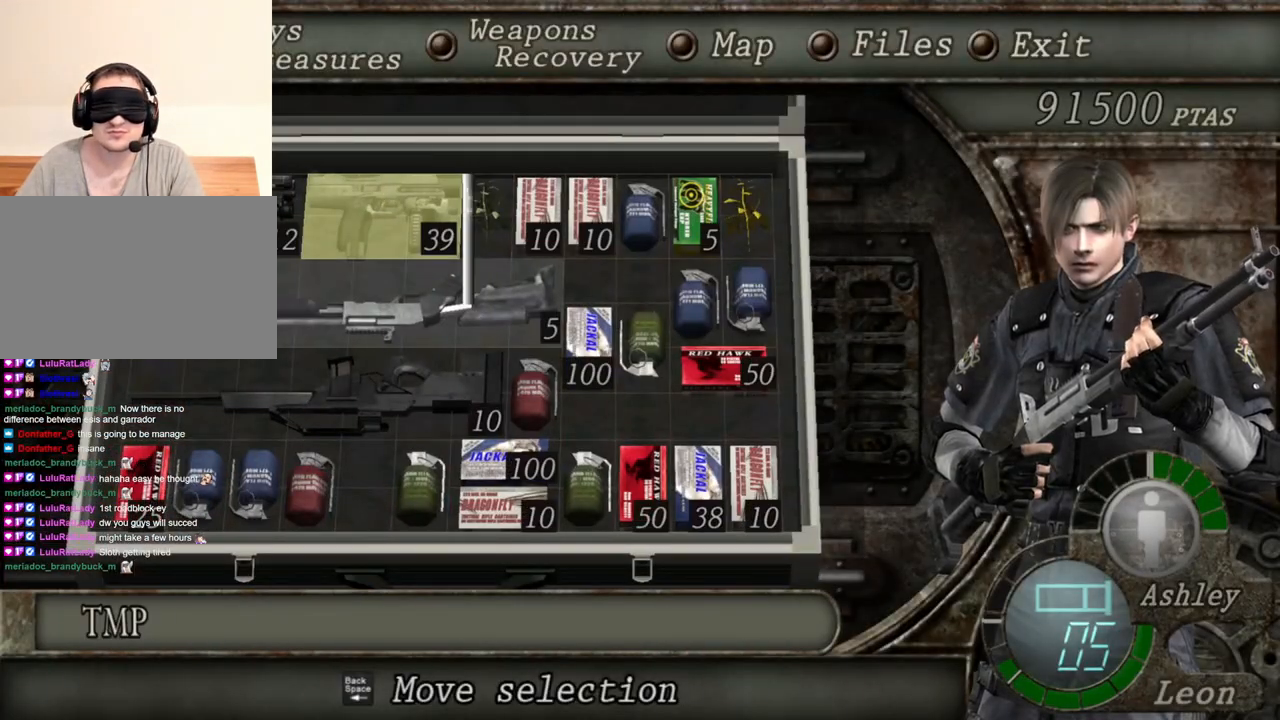
{"keys": [], "mouse": ["right"], "events": [[17, "e", "down"], [117, "e", "up"], [450, "mouse_right", "down"]]}
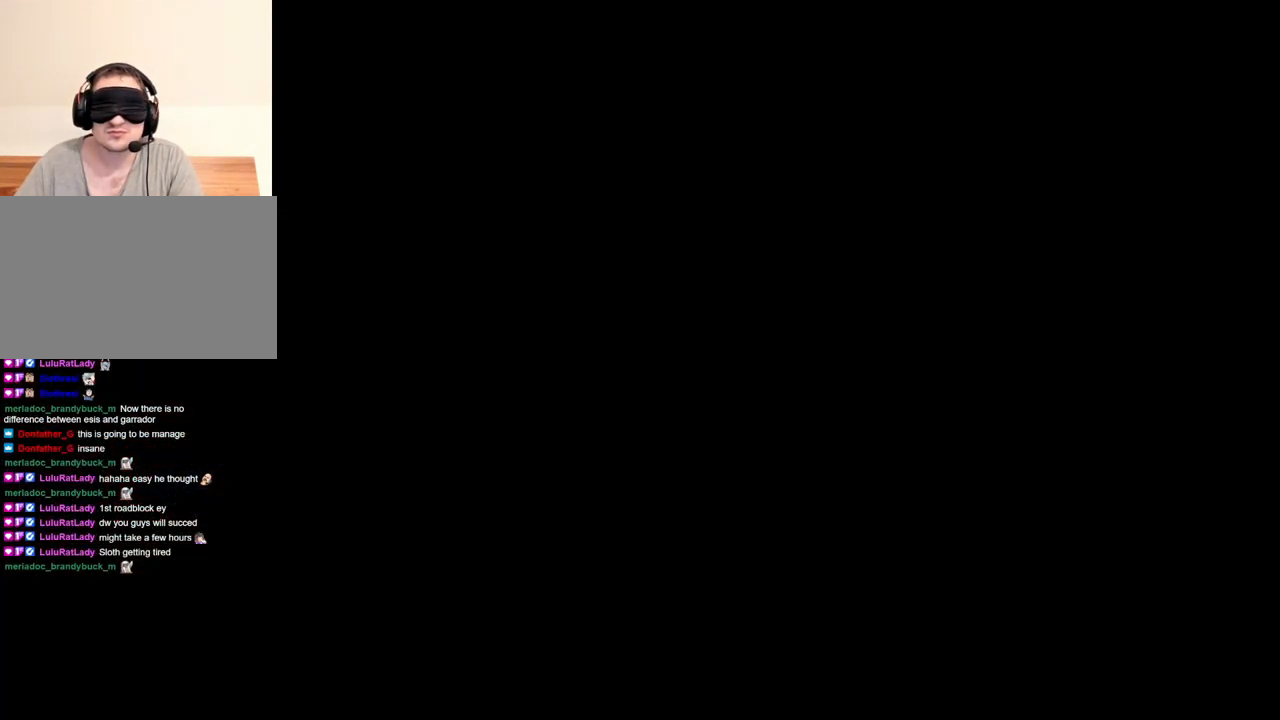
{"keys": [], "mouse": ["left", "right"], "events": [[417, "mouse_left", "down"]]}
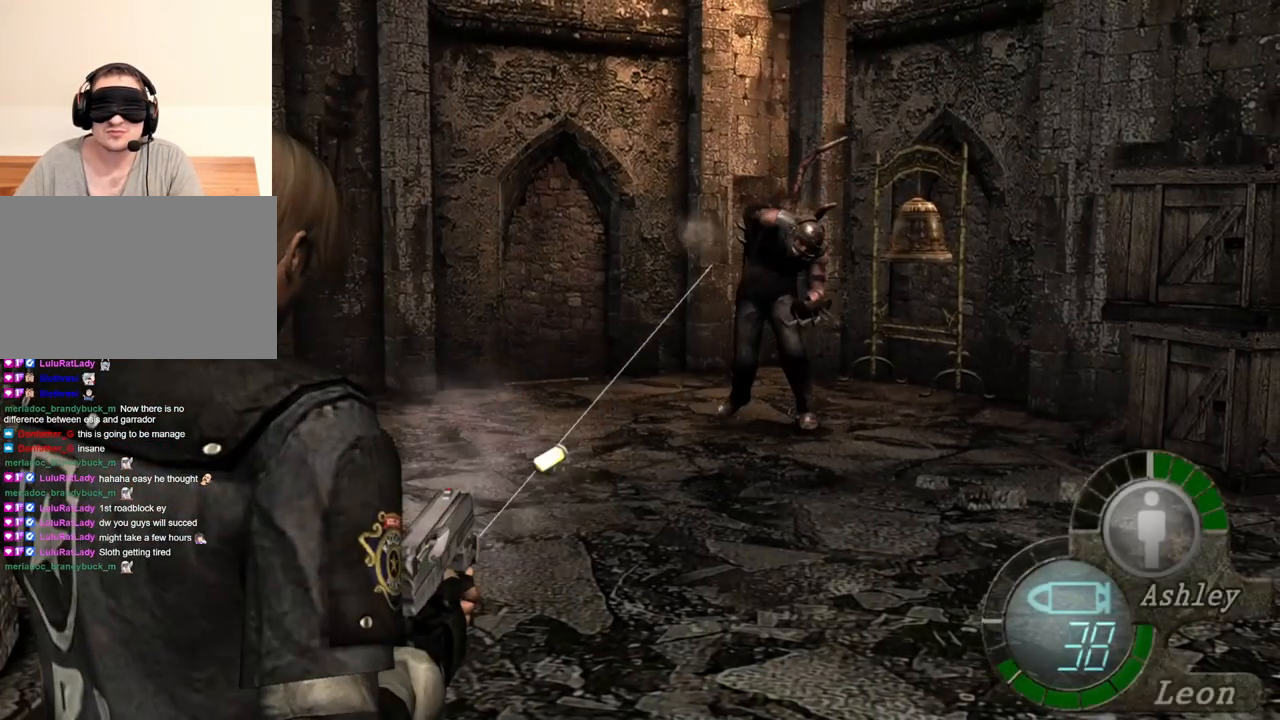
{"keys": [], "mouse": ["left", "right"], "events": [[17, "mouse_left", "up"], [283, "mouse_left", "down"], [317, "mouse_left", "up"], [417, "mouse_left", "down"]]}
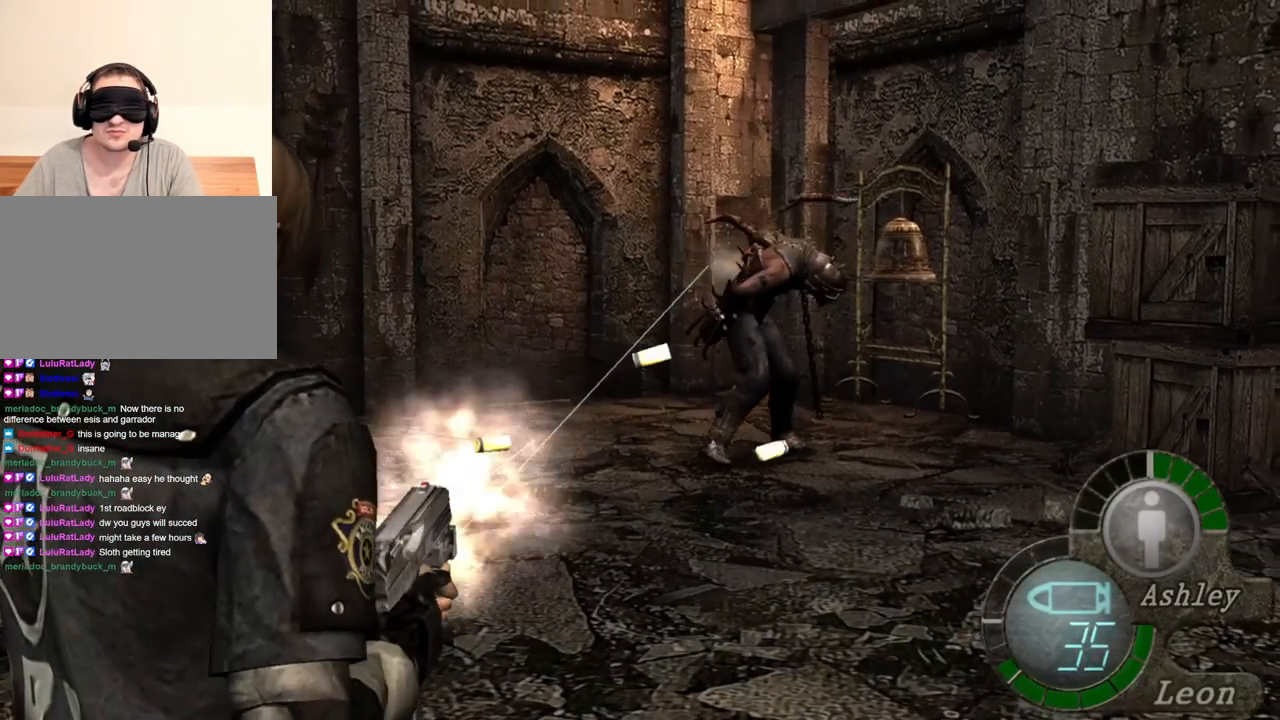
{"keys": [], "mouse": ["left", "right"], "events": [[17, "mouse_left", "up"], [117, "mouse_left", "down"], [150, "mouse_left", "up"], [250, "mouse_left", "down"], [317, "mouse_left", "up"], [450, "mouse_left", "down"]]}
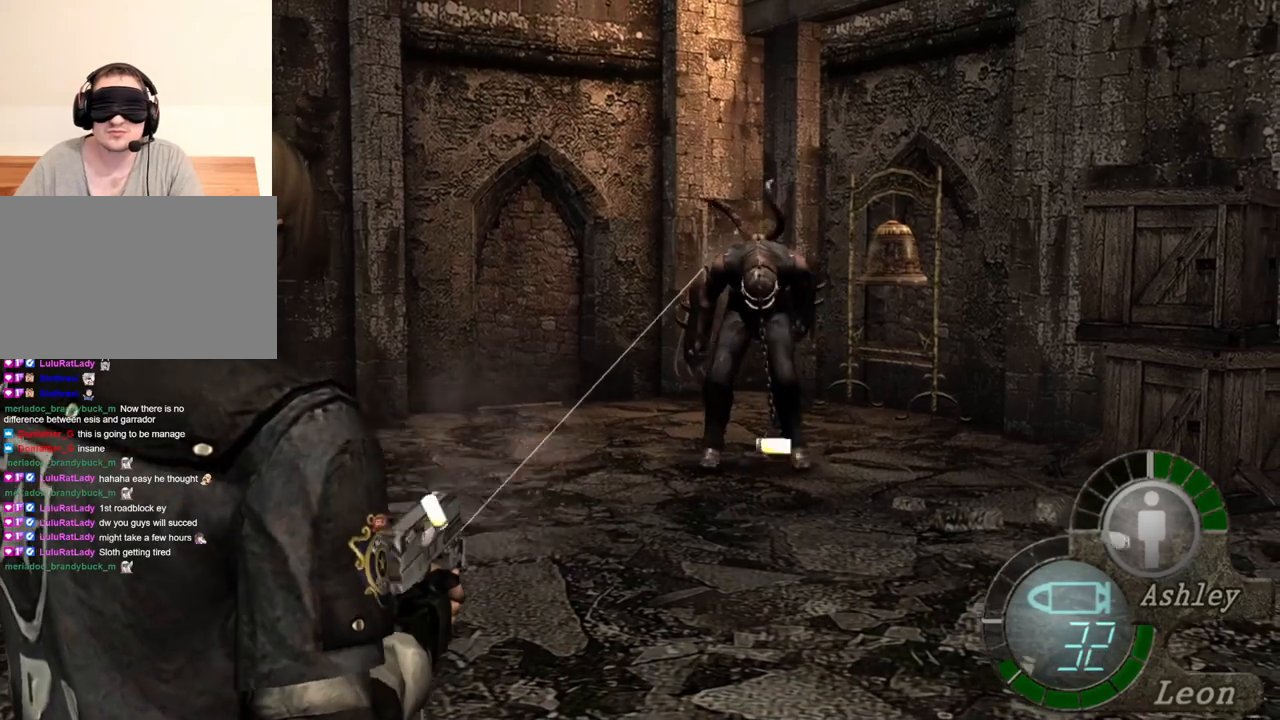
{"keys": [], "mouse": ["left", "right"], "events": [[50, "mouse_left", "up"], [183, "mouse_left", "down"], [250, "mouse_left", "up"], [350, "mouse_left", "down"], [450, "mouse_left", "up"], [483, "mouse_left", "down"]]}
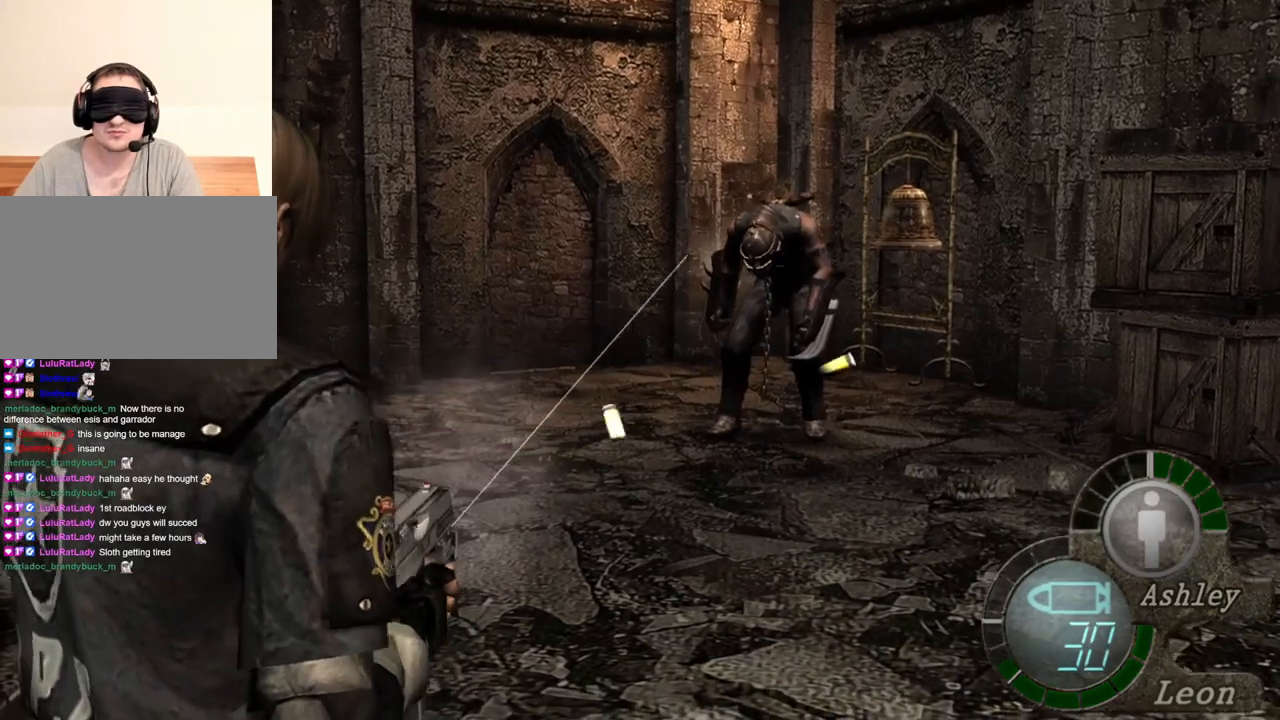
{"keys": [], "mouse": ["right"], "events": [[117, "mouse_left", "up"], [250, "mouse_left", "down"], [350, "mouse_left", "up"]]}
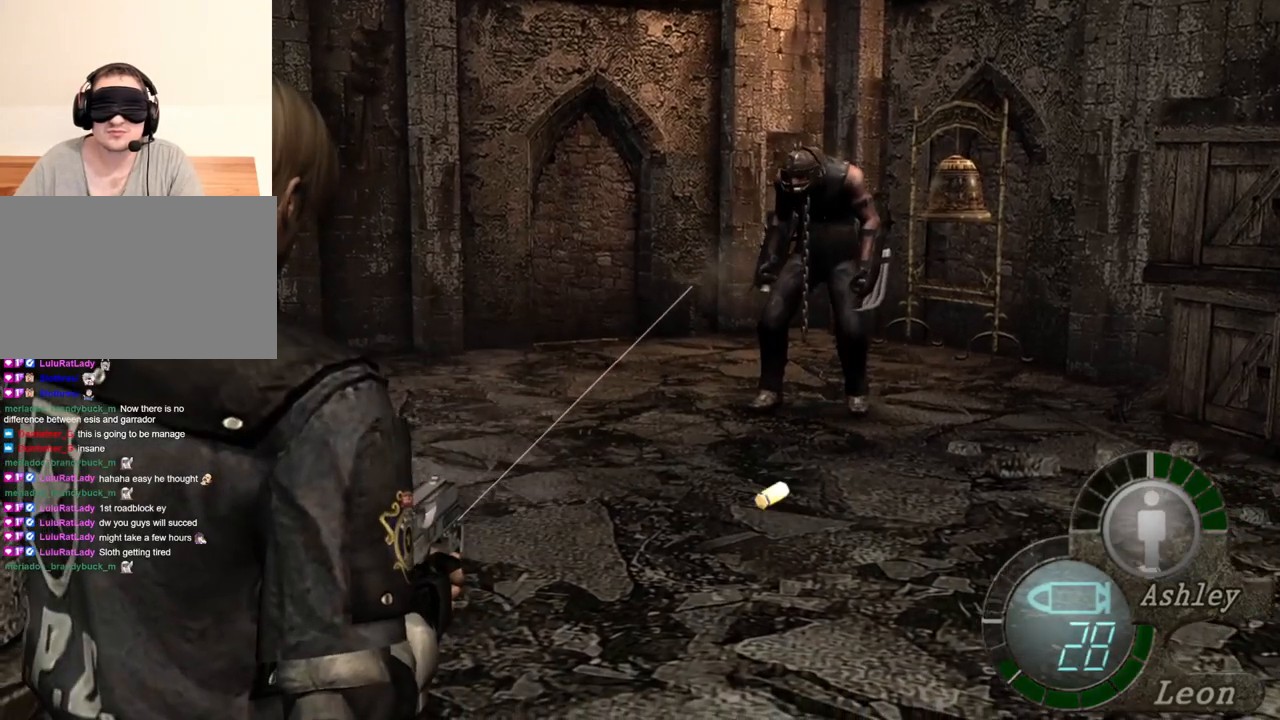
{"keys": ["s"], "mouse": [], "events": [[50, "mouse_right", "up"], [483, "s", "down"]]}
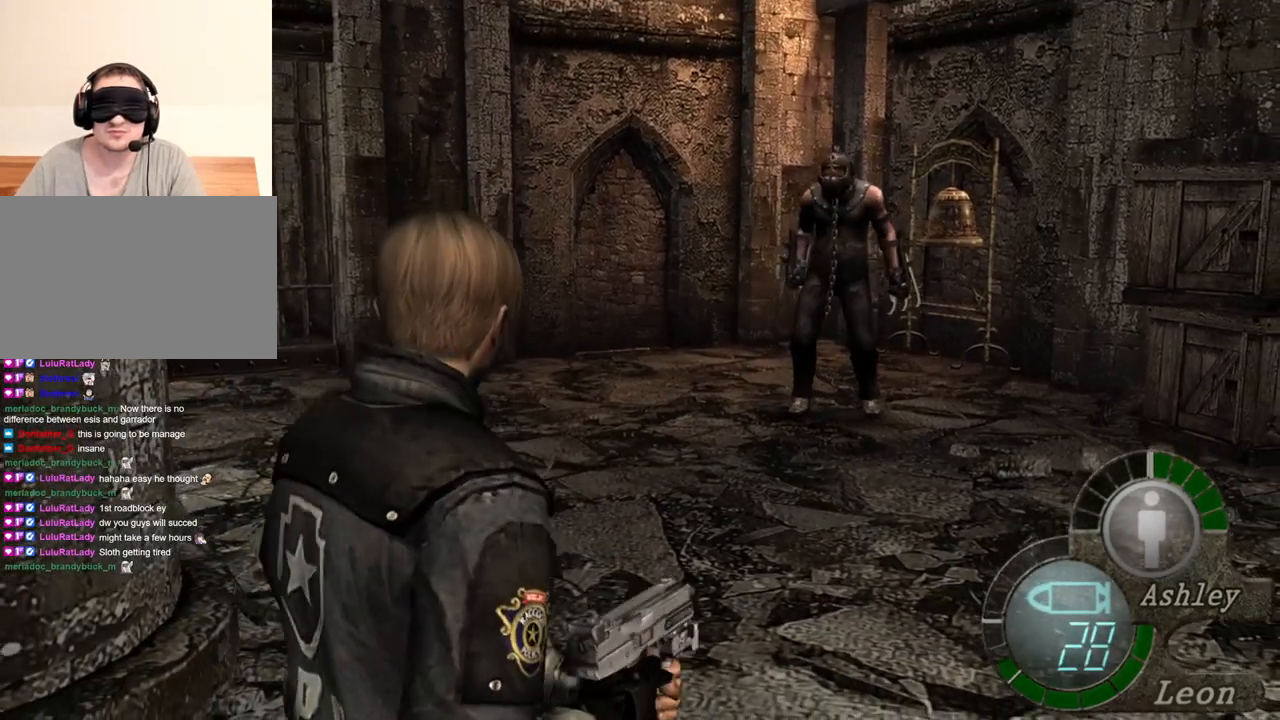
{"keys": [], "mouse": [], "events": [[117, "s", "up"]]}